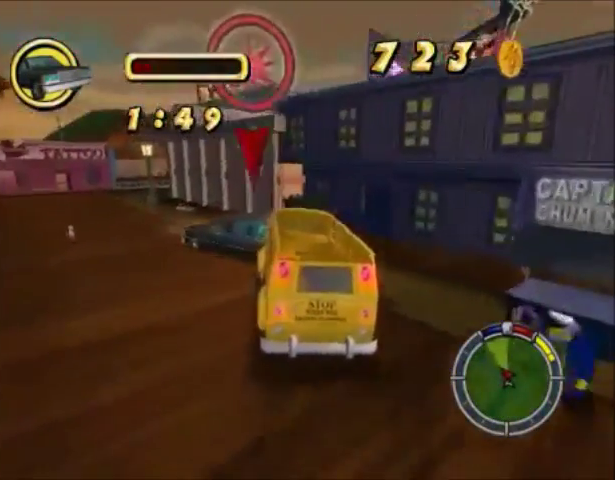
Gameplay with a controller (PlayStation layout); each line is a JSON object with the inputs held at the frame after it. "events" lists button and stick changes between this image and that frame as [ms after this image, input, new state], when the widget could be followed in between. Not read: L1 L3 R1 R3.
{"buttons": ["CROSS"], "left_stick": "down-left", "right_stick": "center", "events": [[100, "left_stick", "down-left"], [400, "CROSS", "down"]]}
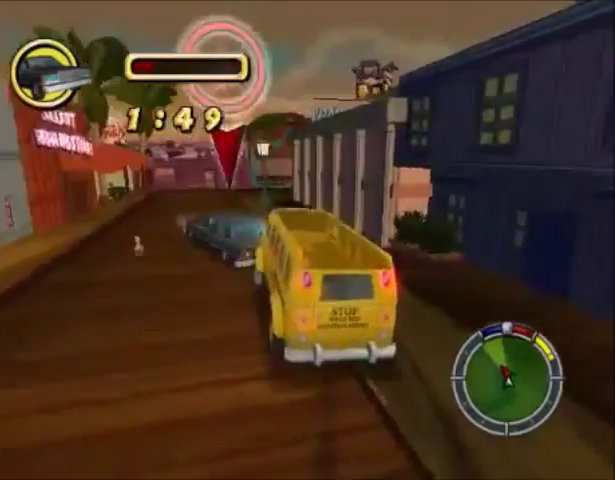
{"buttons": ["CROSS"], "left_stick": "center", "right_stick": "center", "events": [[134, "left_stick", "left"], [267, "left_stick", "center"]]}
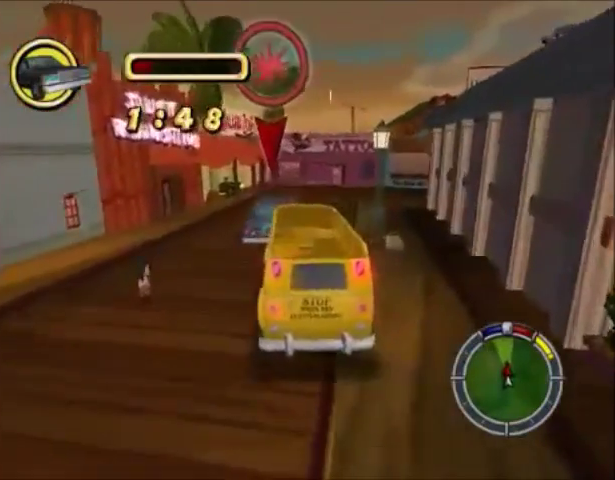
{"buttons": ["CROSS"], "left_stick": "right", "right_stick": "center", "events": [[333, "left_stick", "right"]]}
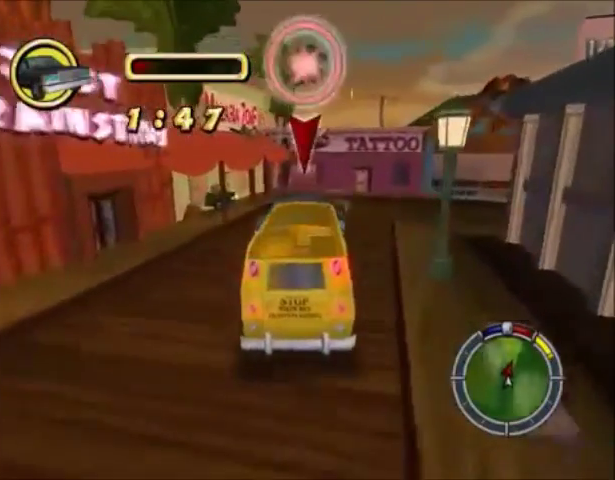
{"buttons": [], "left_stick": "right", "right_stick": "center", "events": [[501, "CROSS", "up"]]}
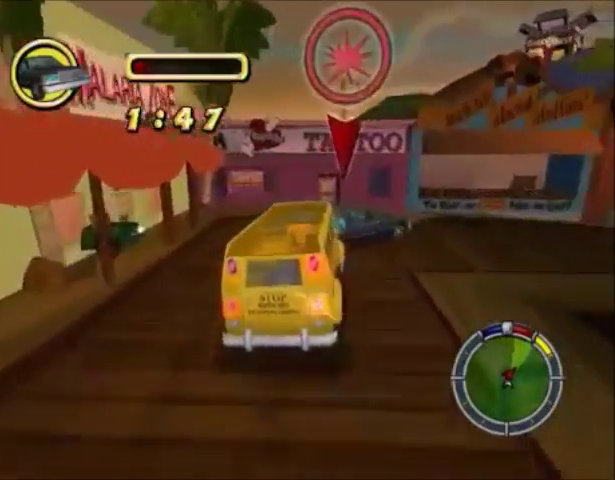
{"buttons": ["CIRCLE"], "left_stick": "right", "right_stick": "center", "events": [[33, "CIRCLE", "down"]]}
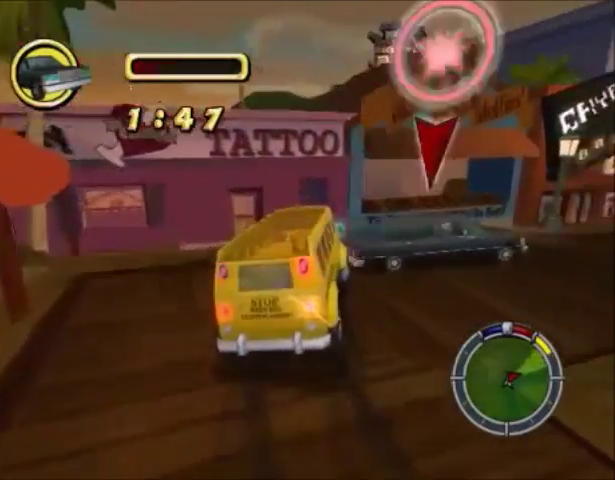
{"buttons": [], "left_stick": "right", "right_stick": "center", "events": [[467, "CIRCLE", "up"]]}
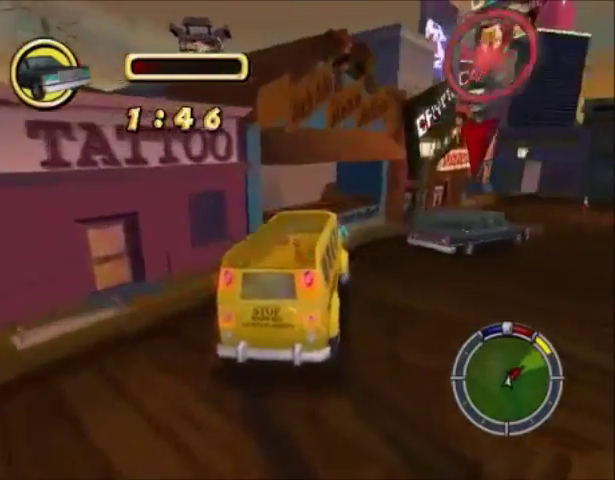
{"buttons": ["CROSS"], "left_stick": "right", "right_stick": "center", "events": [[33, "CROSS", "down"]]}
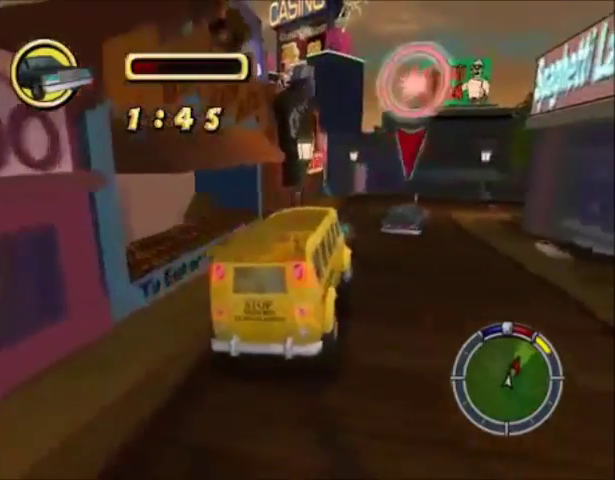
{"buttons": ["CROSS"], "left_stick": "left", "right_stick": "center", "events": [[134, "left_stick", "center"], [234, "left_stick", "left"]]}
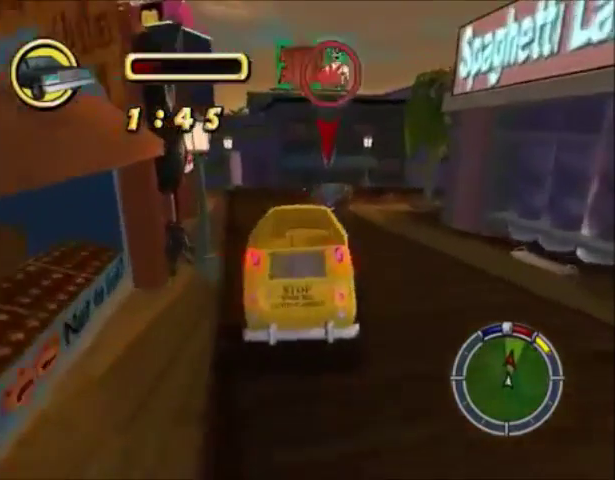
{"buttons": ["CROSS"], "left_stick": "right", "right_stick": "center", "events": [[33, "left_stick", "center"], [200, "left_stick", "right"]]}
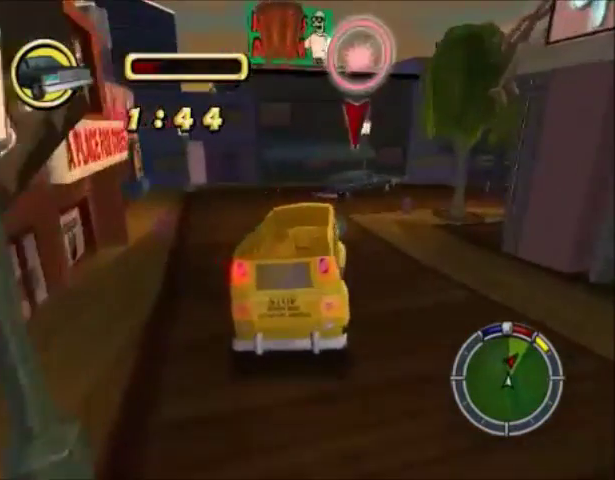
{"buttons": [], "left_stick": "right", "right_stick": "center", "events": [[234, "CROSS", "up"], [300, "CROSS", "down"], [434, "CROSS", "up"]]}
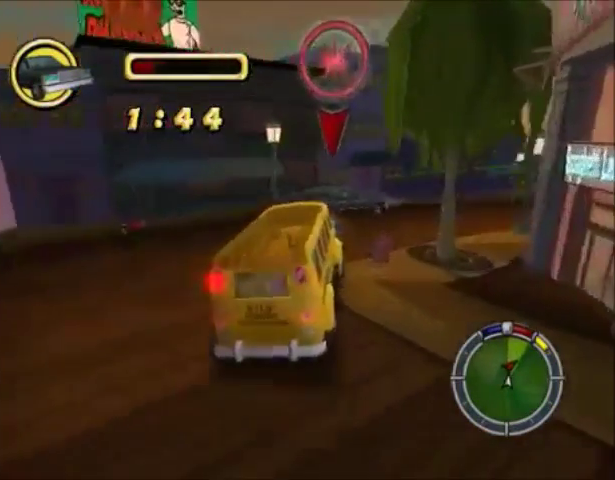
{"buttons": ["CROSS"], "left_stick": "right", "right_stick": "center", "events": [[300, "CROSS", "down"]]}
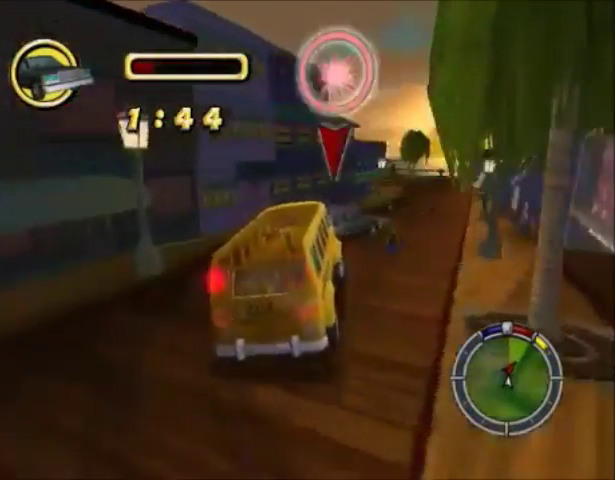
{"buttons": ["CROSS"], "left_stick": "right", "right_stick": "center", "events": []}
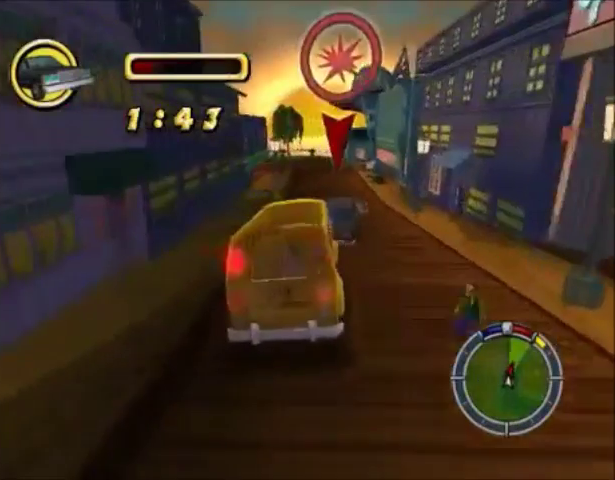
{"buttons": ["CROSS"], "left_stick": "center", "right_stick": "center", "events": [[66, "left_stick", "center"]]}
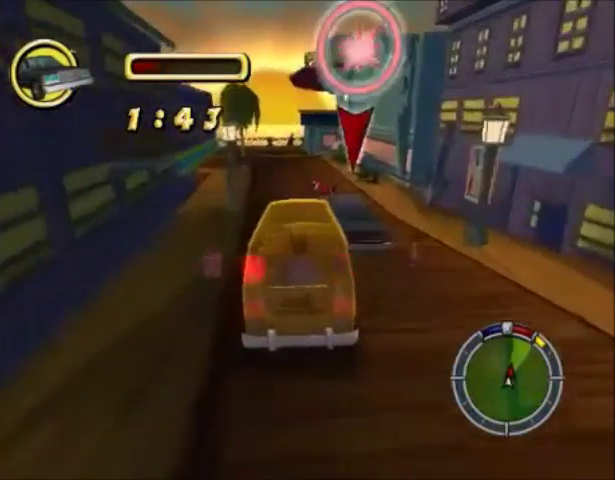
{"buttons": [], "left_stick": "center", "right_stick": "center", "events": [[100, "left_stick", "down-left"], [234, "left_stick", "center"], [367, "CROSS", "up"]]}
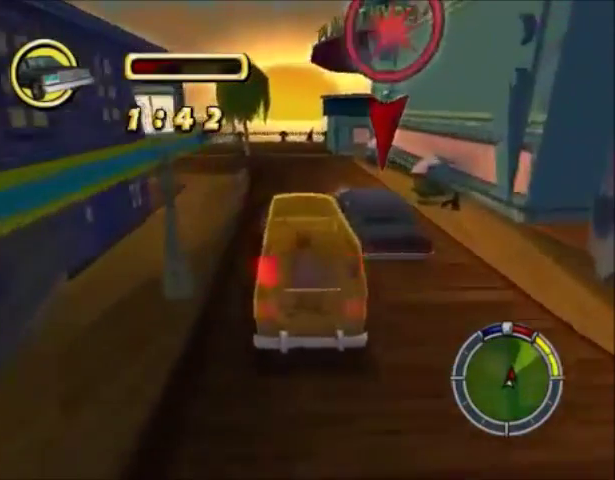
{"buttons": [], "left_stick": "center", "right_stick": "center", "events": [[300, "left_stick", "down-left"], [500, "left_stick", "center"]]}
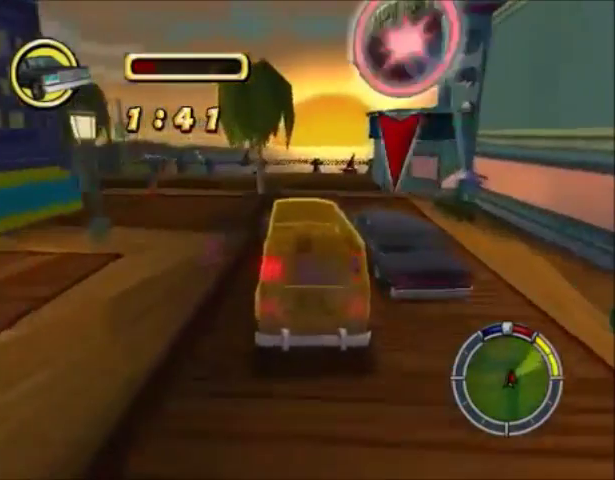
{"buttons": [], "left_stick": "left", "right_stick": "center", "events": [[300, "left_stick", "left"]]}
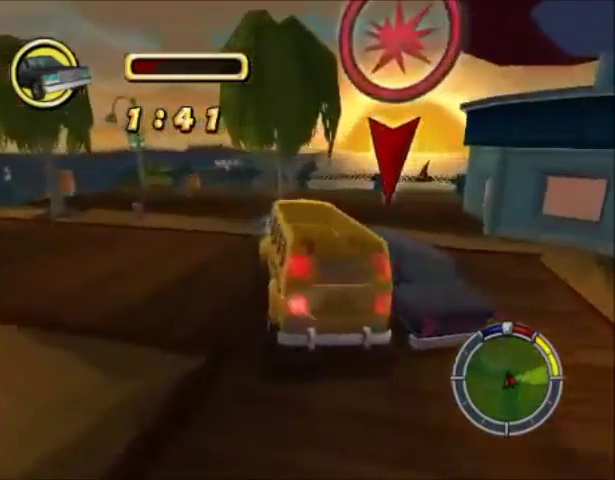
{"buttons": ["CIRCLE"], "left_stick": "left", "right_stick": "center", "events": [[33, "CIRCLE", "down"]]}
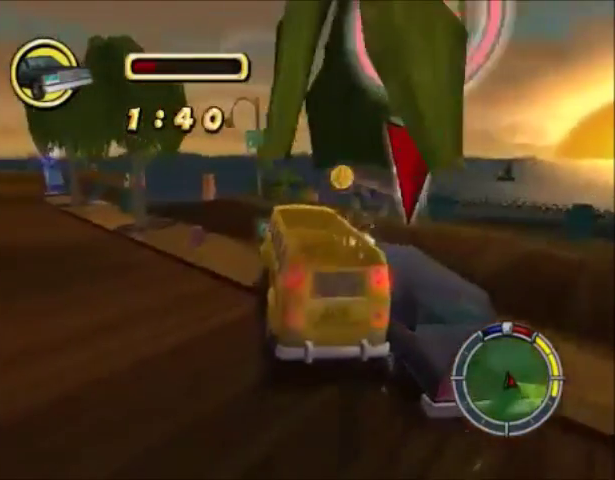
{"buttons": ["CIRCLE"], "left_stick": "right", "right_stick": "center", "events": [[33, "CIRCLE", "up"], [200, "CIRCLE", "down"], [434, "left_stick", "center"], [501, "left_stick", "right"]]}
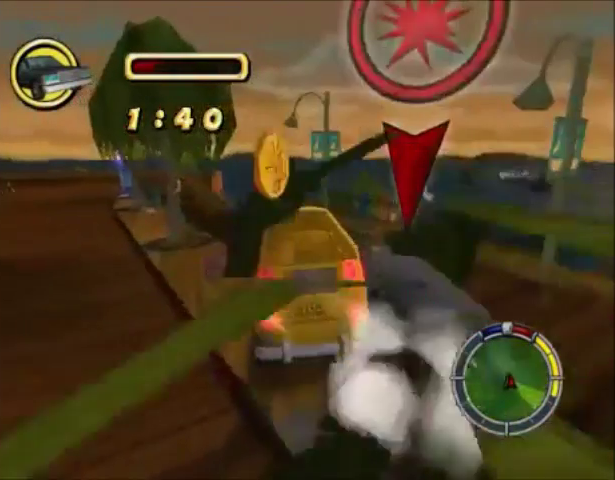
{"buttons": [], "left_stick": "center", "right_stick": "center", "events": [[100, "CIRCLE", "up"], [166, "CROSS", "down"], [267, "CROSS", "up"], [333, "left_stick", "center"]]}
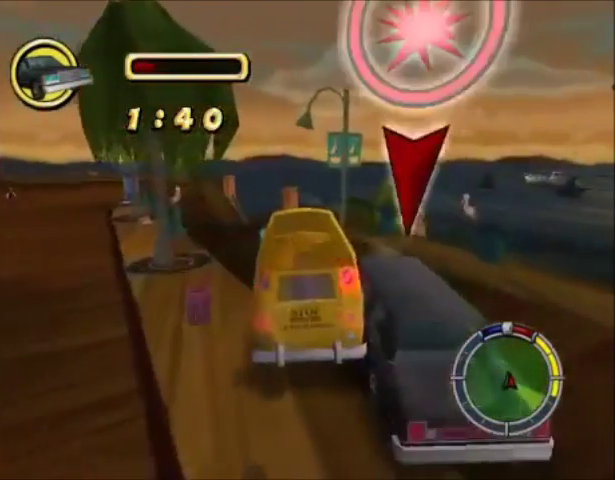
{"buttons": ["CROSS"], "left_stick": "center", "right_stick": "center", "events": [[33, "left_stick", "right"], [434, "CROSS", "down"], [467, "left_stick", "center"]]}
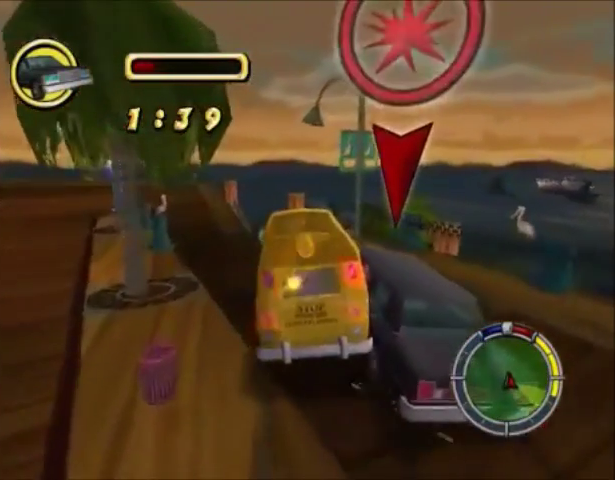
{"buttons": ["CIRCLE"], "left_stick": "right", "right_stick": "center", "events": [[33, "CROSS", "up"], [400, "CIRCLE", "down"], [500, "left_stick", "right"]]}
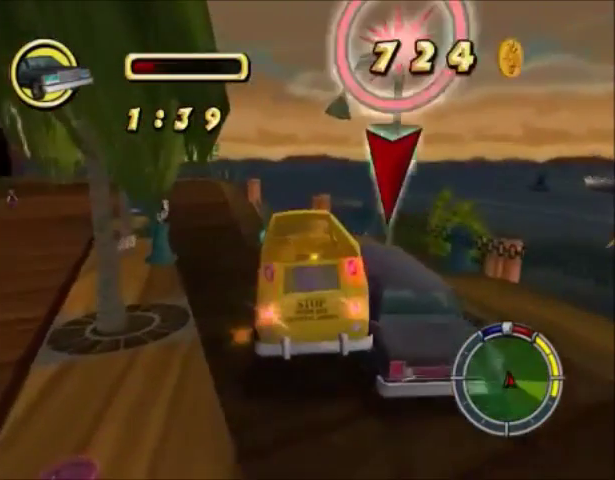
{"buttons": ["CROSS"], "left_stick": "center", "right_stick": "center", "events": [[234, "CIRCLE", "up"], [300, "CROSS", "down"], [467, "left_stick", "center"]]}
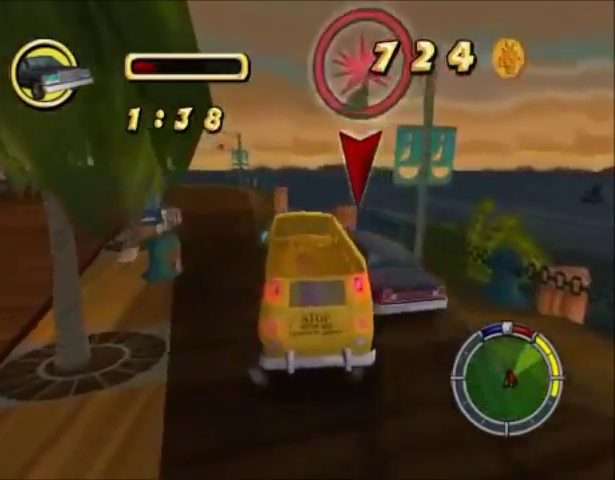
{"buttons": ["CIRCLE"], "left_stick": "center", "right_stick": "center", "events": [[66, "left_stick", "right"], [100, "CROSS", "up"], [166, "CIRCLE", "down"], [200, "left_stick", "center"]]}
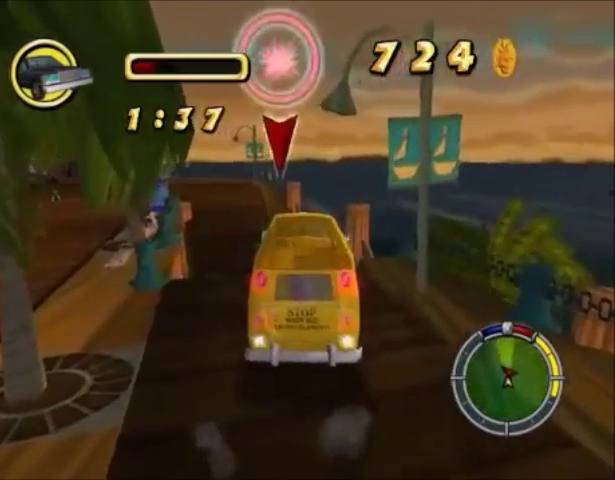
{"buttons": [], "left_stick": "center", "right_stick": "center", "events": [[200, "CIRCLE", "up"]]}
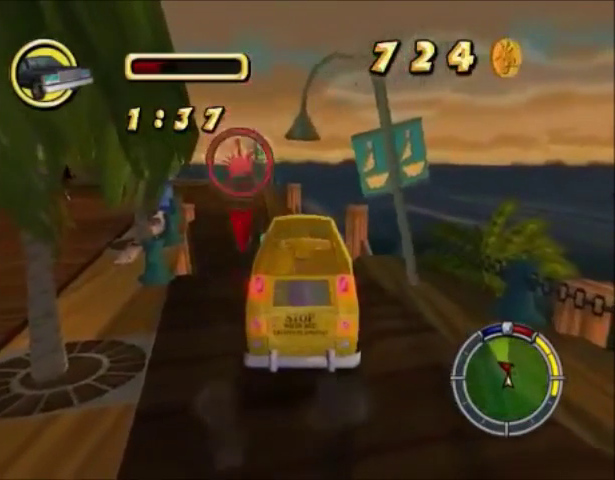
{"buttons": [], "left_stick": "center", "right_stick": "center", "events": []}
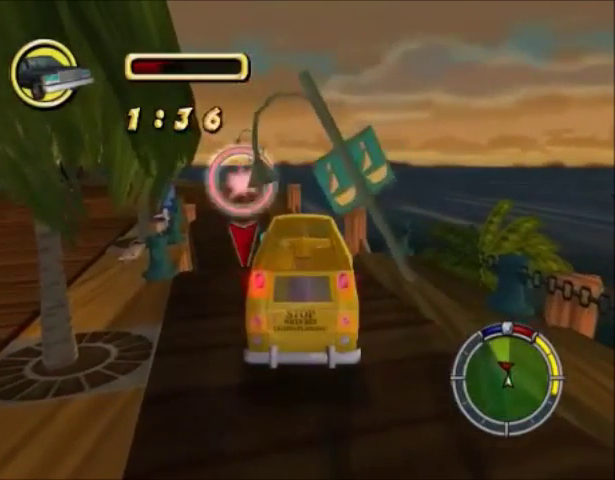
{"buttons": [], "left_stick": "center", "right_stick": "center", "events": []}
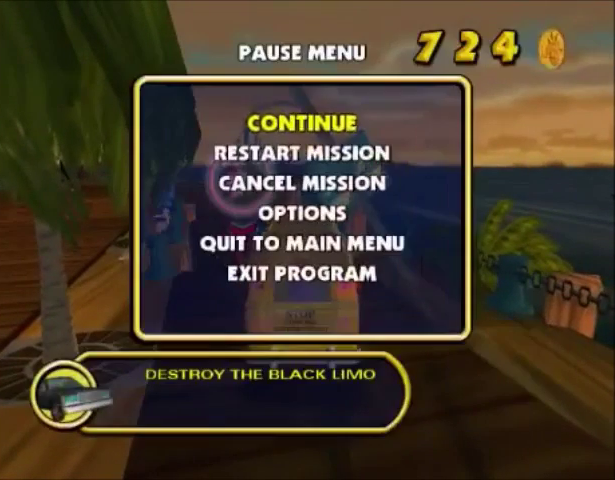
{"buttons": [], "left_stick": "center", "right_stick": "center", "events": [[166, "DPAD_DOWN", "down"], [233, "CROSS", "down"], [300, "DPAD_DOWN", "up"], [333, "CROSS", "up"]]}
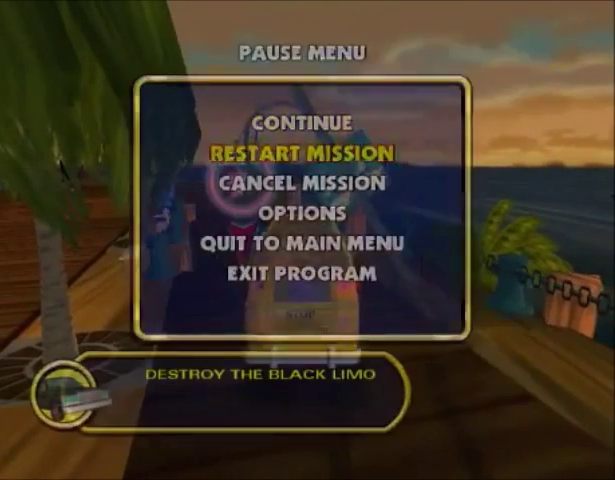
{"buttons": [], "left_stick": "center", "right_stick": "center", "events": []}
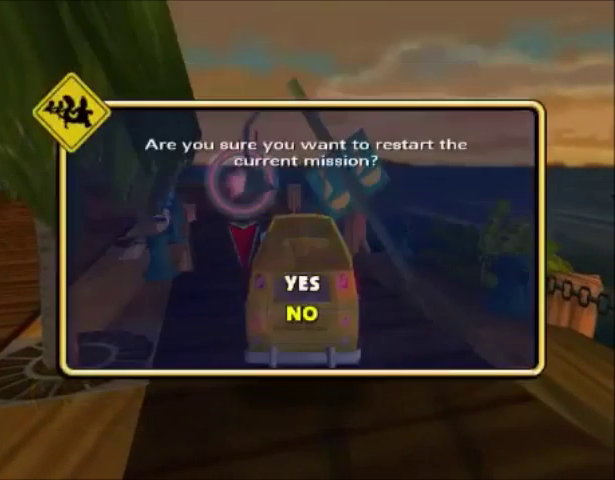
{"buttons": [], "left_stick": "center", "right_stick": "center", "events": [[133, "DPAD_DOWN", "down"], [233, "CROSS", "down"], [300, "DPAD_DOWN", "up"], [367, "CROSS", "up"], [433, "CROSS", "down"], [467, "CROSS", "up"]]}
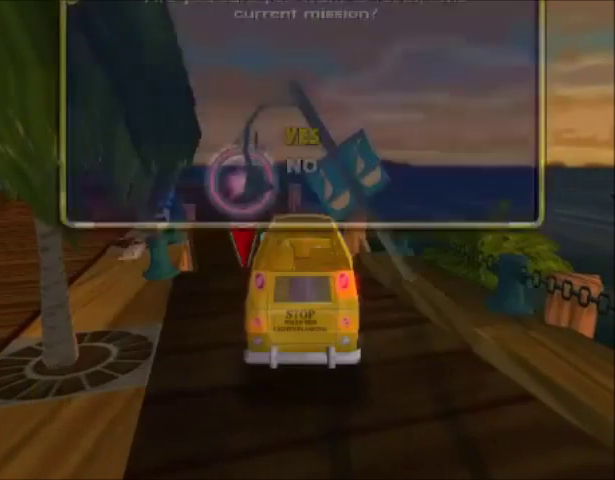
{"buttons": ["CROSS"], "left_stick": "center", "right_stick": "center", "events": [[33, "CROSS", "down"], [134, "CROSS", "up"], [200, "CROSS", "down"], [267, "CROSS", "up"], [367, "CROSS", "down"], [400, "CROSS", "up"], [501, "CROSS", "down"]]}